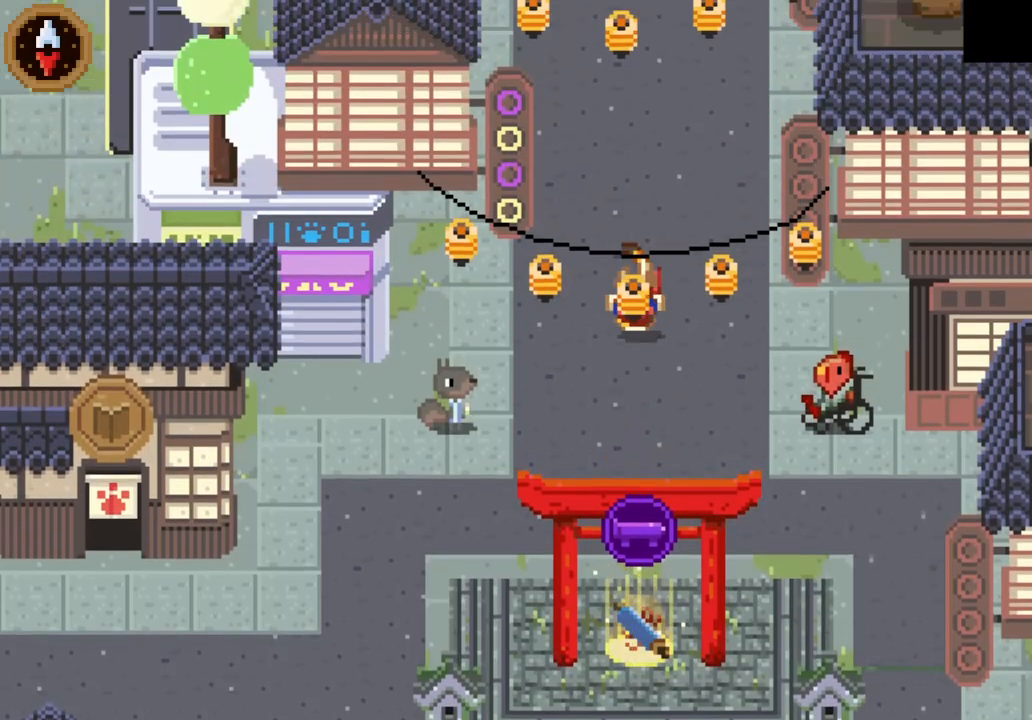
Gameplay with a controller (PlayStation layout); each line is a JSON object with the inputs held at the frame after it. "events" lists button and stick changes between this image and that frame as [ms after this image, input, new state], when the widget could be followed in between. Not read: right_stick.
{"buttons": ["CROSS"], "left_stick": "up", "events": [[67, "CROSS", "up"], [200, "CROSS", "down"], [400, "CROSS", "up"], [467, "CROSS", "down"]]}
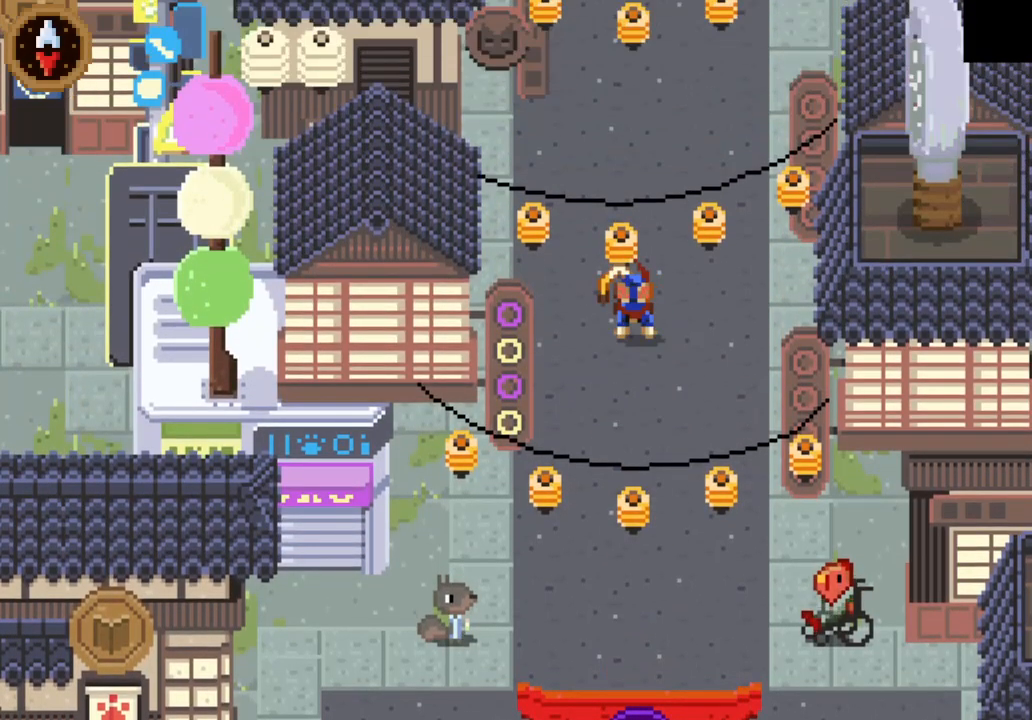
{"buttons": ["CROSS"], "left_stick": "up", "events": [[200, "CROSS", "up"], [333, "CROSS", "down"]]}
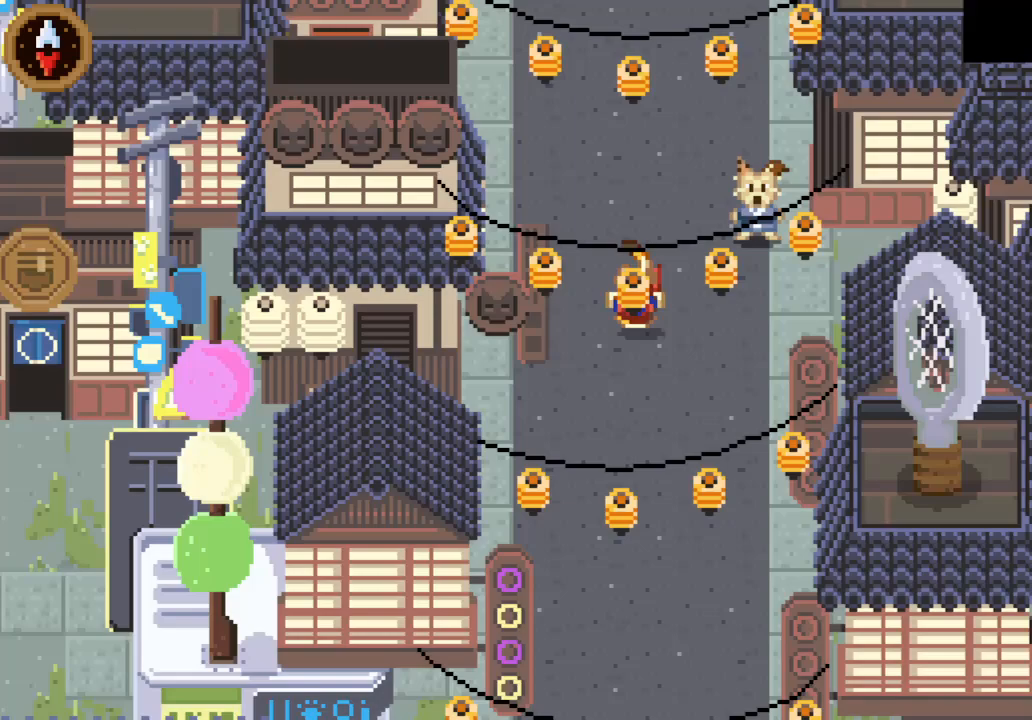
{"buttons": [], "left_stick": "up", "events": [[67, "CROSS", "up"], [233, "CROSS", "down"], [400, "CROSS", "up"]]}
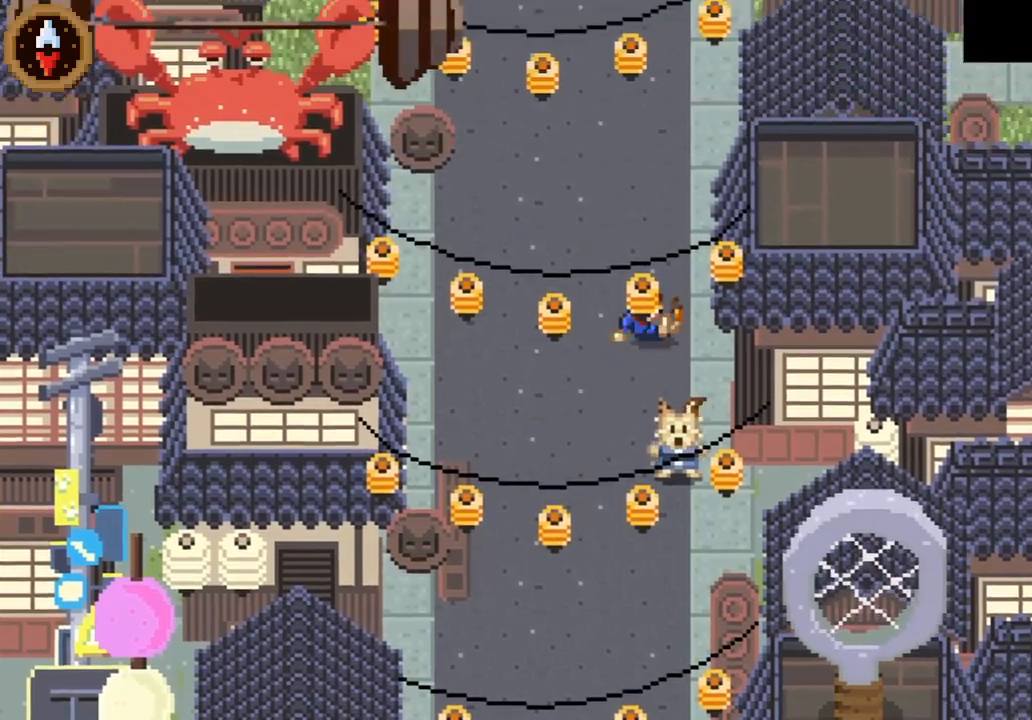
{"buttons": [], "left_stick": "up-right", "events": [[167, "CROSS", "down"], [267, "CROSS", "up"], [433, "left_stick", "up-right"]]}
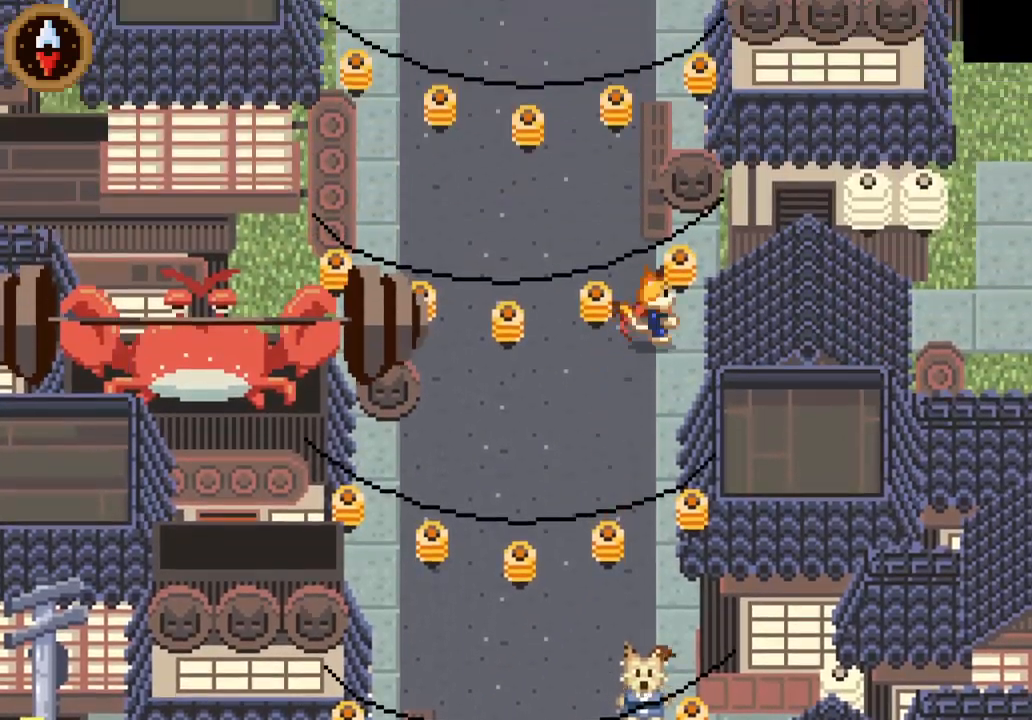
{"buttons": [], "left_stick": "right", "events": [[133, "left_stick", "right"], [267, "CROSS", "down"], [400, "CROSS", "up"]]}
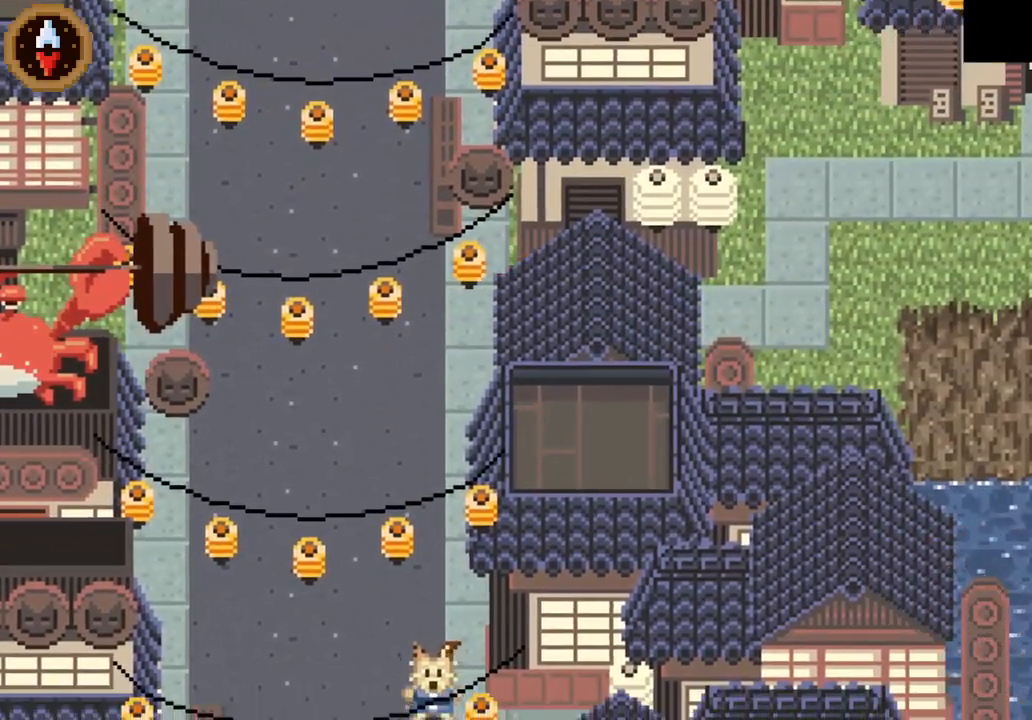
{"buttons": [], "left_stick": "up-right", "events": [[133, "CROSS", "down"], [133, "left_stick", "up-right"], [333, "CROSS", "up"]]}
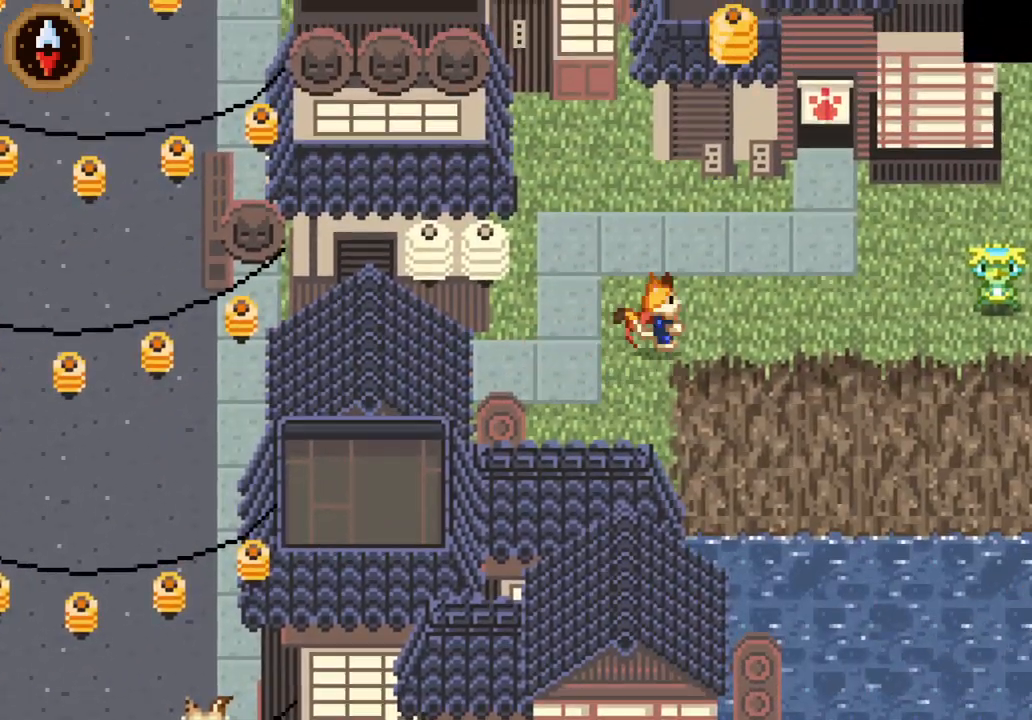
{"buttons": [], "left_stick": "right", "events": [[67, "CROSS", "down"], [233, "CROSS", "up"], [400, "left_stick", "right"]]}
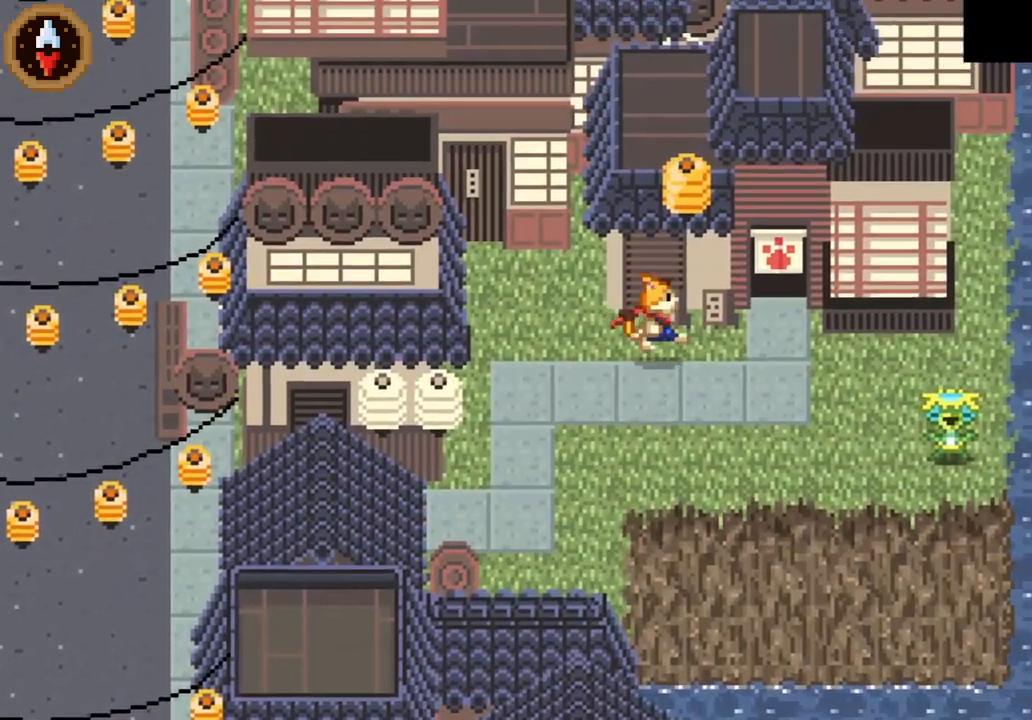
{"buttons": [], "left_stick": "center", "events": [[167, "left_stick", "up-right"], [333, "CROSS", "down"], [467, "CROSS", "up"], [500, "left_stick", "center"]]}
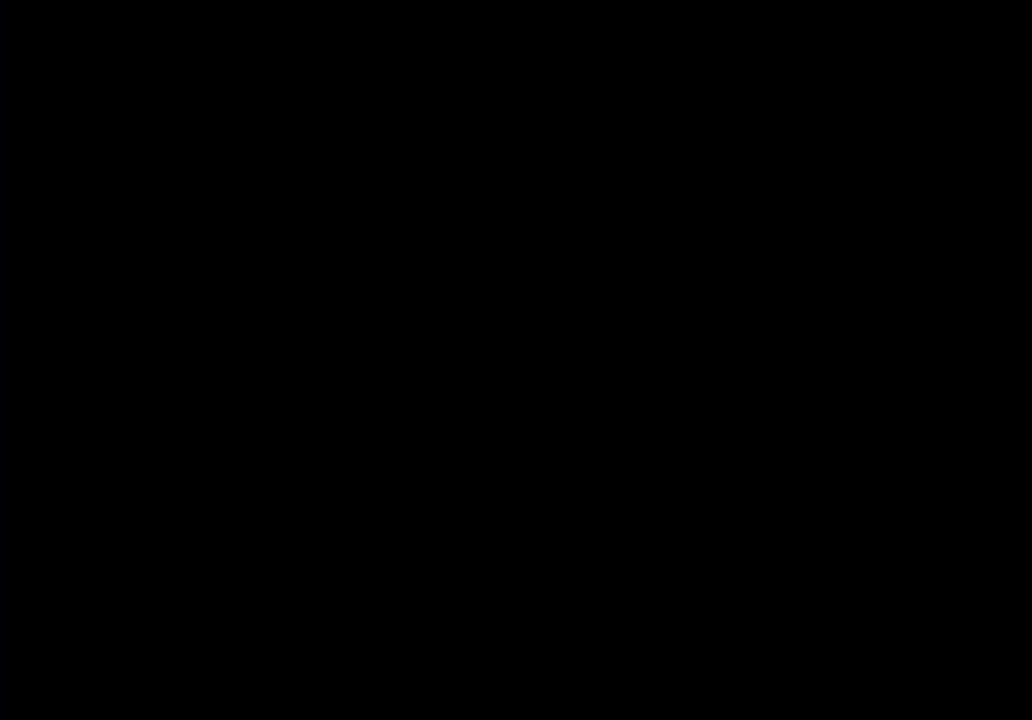
{"buttons": [], "left_stick": "up", "events": [[333, "left_stick", "up"]]}
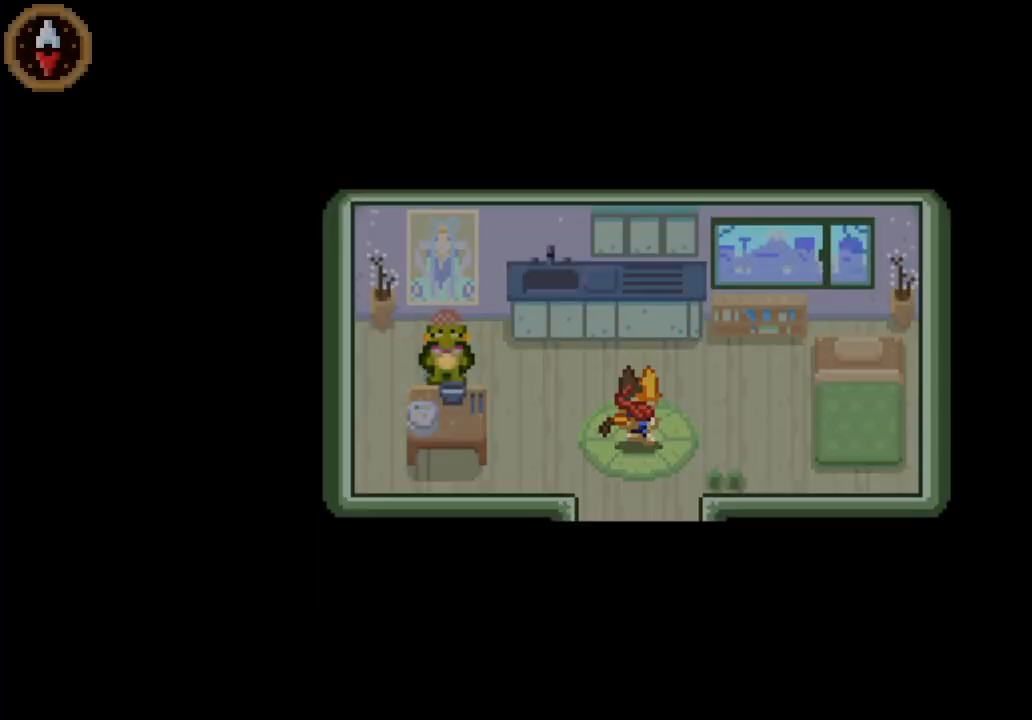
{"buttons": [], "left_stick": "up-left", "events": [[200, "left_stick", "center"], [333, "left_stick", "up-left"]]}
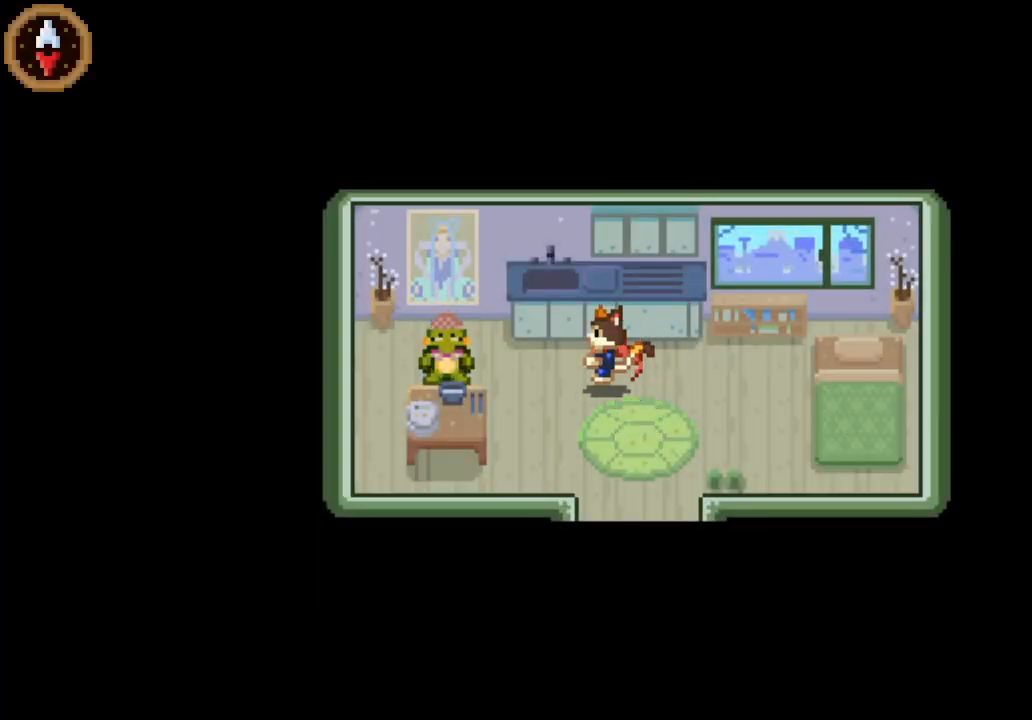
{"buttons": ["CROSS"], "left_stick": "left", "events": [[33, "left_stick", "left"], [500, "CROSS", "down"]]}
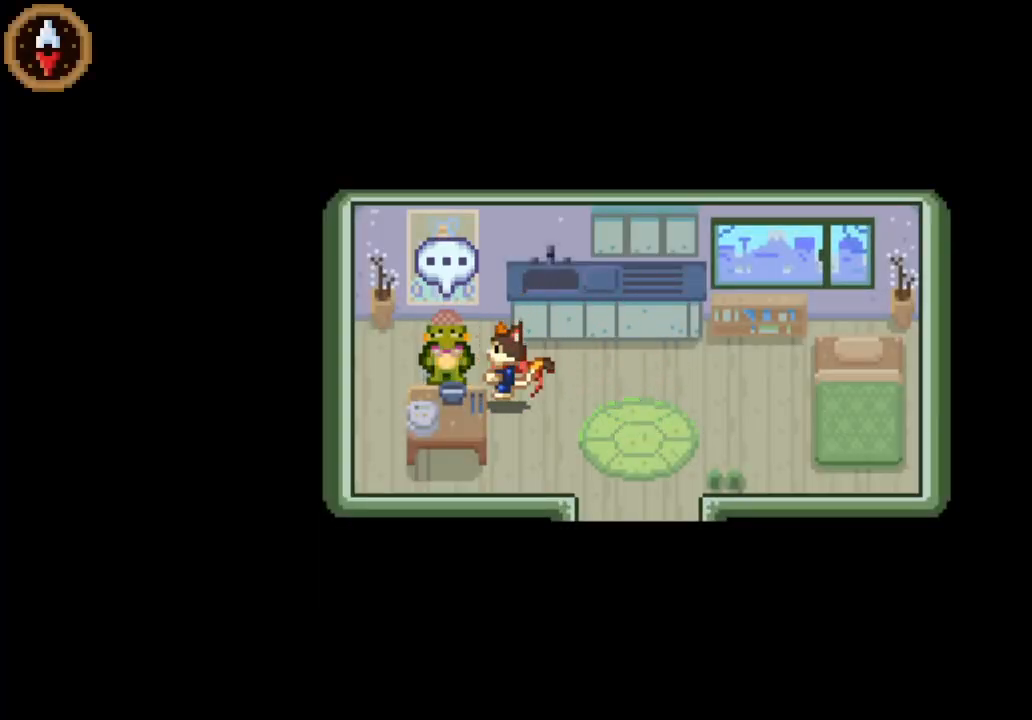
{"buttons": [], "left_stick": "center", "events": [[33, "left_stick", "center"], [67, "CROSS", "up"], [133, "CROSS", "down"], [200, "CROSS", "up"], [300, "CROSS", "down"], [333, "CROSS", "up"], [400, "CROSS", "down"], [467, "CROSS", "up"]]}
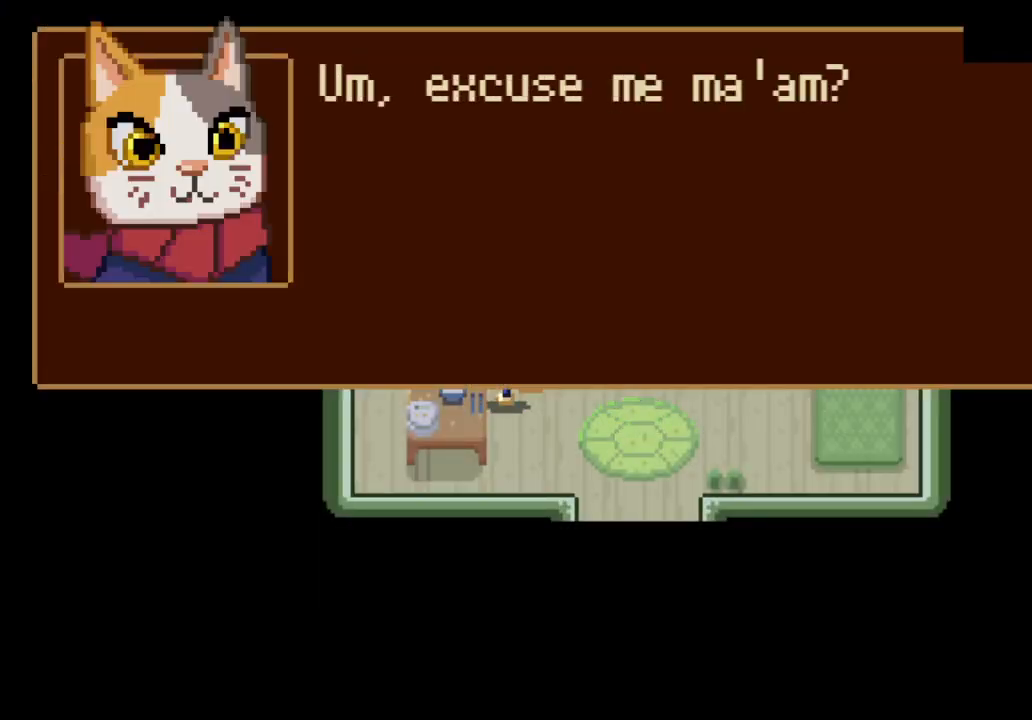
{"buttons": [], "left_stick": "center", "events": [[33, "CROSS", "down"], [100, "CROSS", "up"], [167, "CROSS", "down"], [233, "CROSS", "up"], [300, "CROSS", "down"], [333, "CROSS", "up"], [400, "CROSS", "down"], [467, "CROSS", "up"]]}
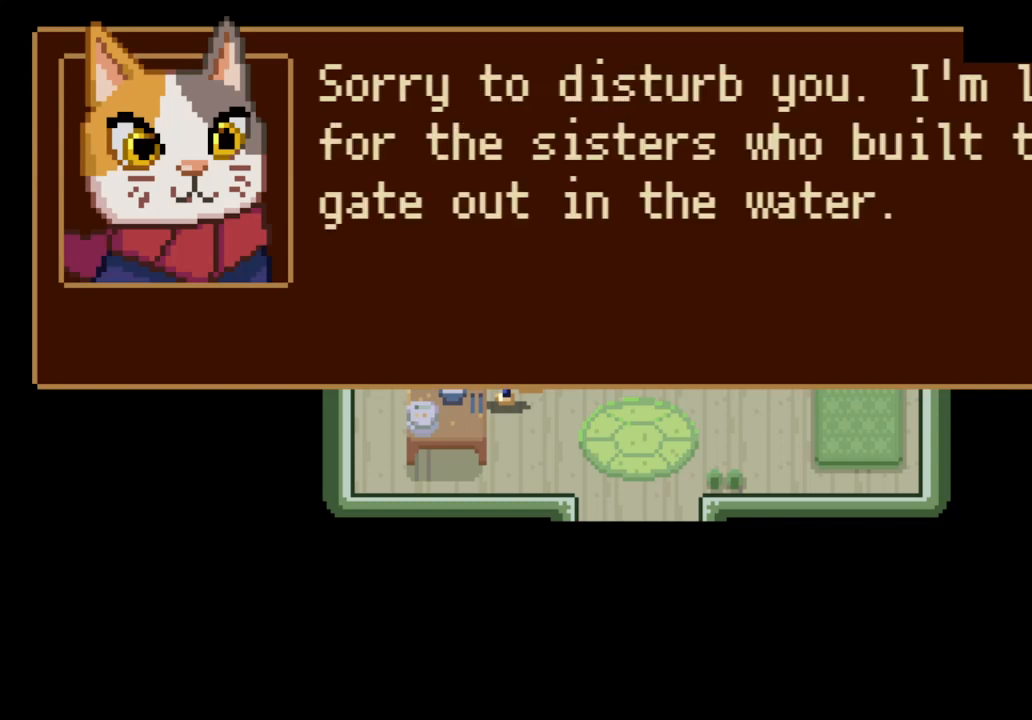
{"buttons": [], "left_stick": "center", "events": [[33, "CROSS", "down"], [100, "CROSS", "up"], [167, "CROSS", "down"], [233, "CROSS", "up"], [367, "CROSS", "down"], [433, "CROSS", "up"]]}
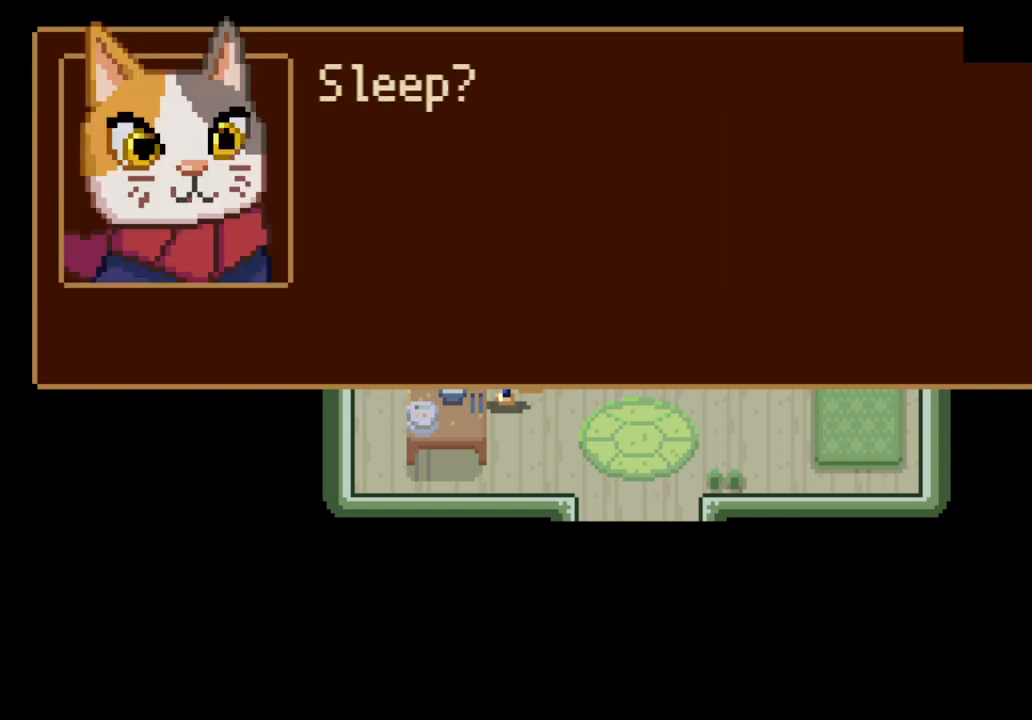
{"buttons": ["CROSS"], "left_stick": "center", "events": [[167, "CROSS", "down"], [233, "CROSS", "up"], [300, "CROSS", "down"], [367, "CROSS", "up"], [500, "CROSS", "down"]]}
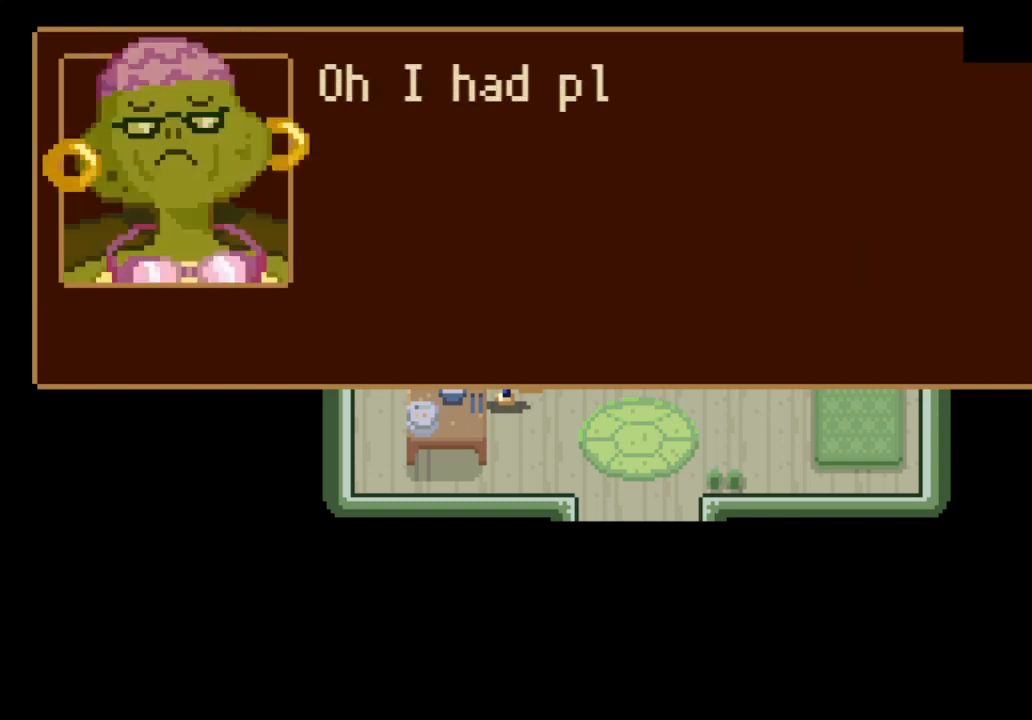
{"buttons": [], "left_stick": "center", "events": [[67, "CROSS", "up"]]}
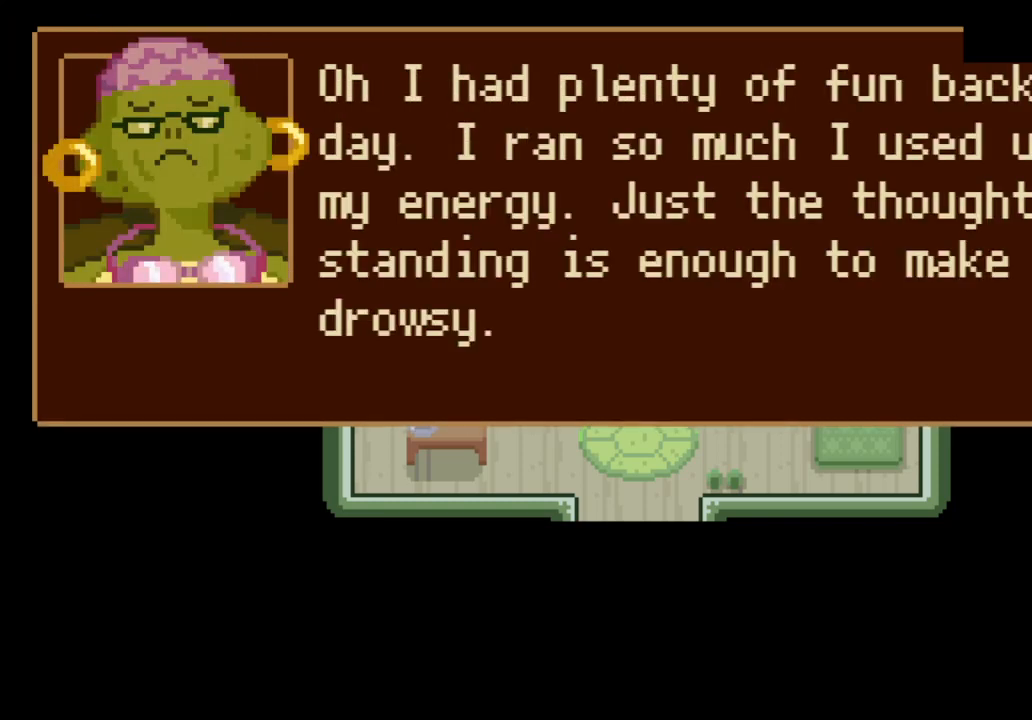
{"buttons": [], "left_stick": "center", "events": [[33, "CROSS", "down"], [100, "CROSS", "up"], [167, "CROSS", "down"], [233, "CROSS", "up"], [300, "CROSS", "down"], [367, "CROSS", "up"]]}
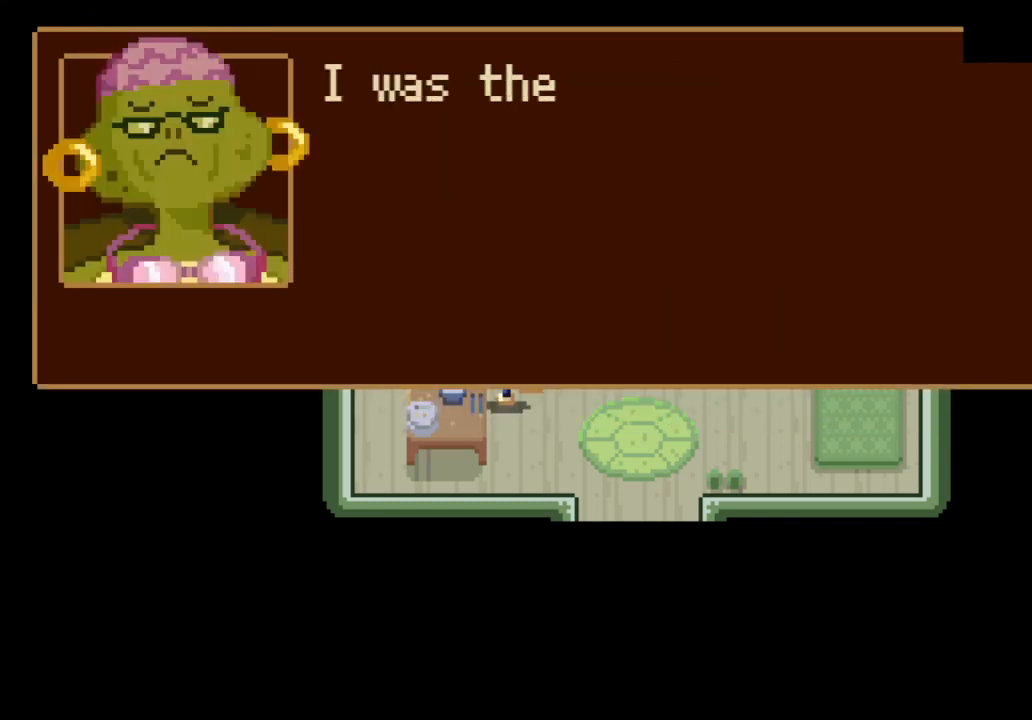
{"buttons": [], "left_stick": "center", "events": [[167, "CROSS", "down"], [233, "CROSS", "up"]]}
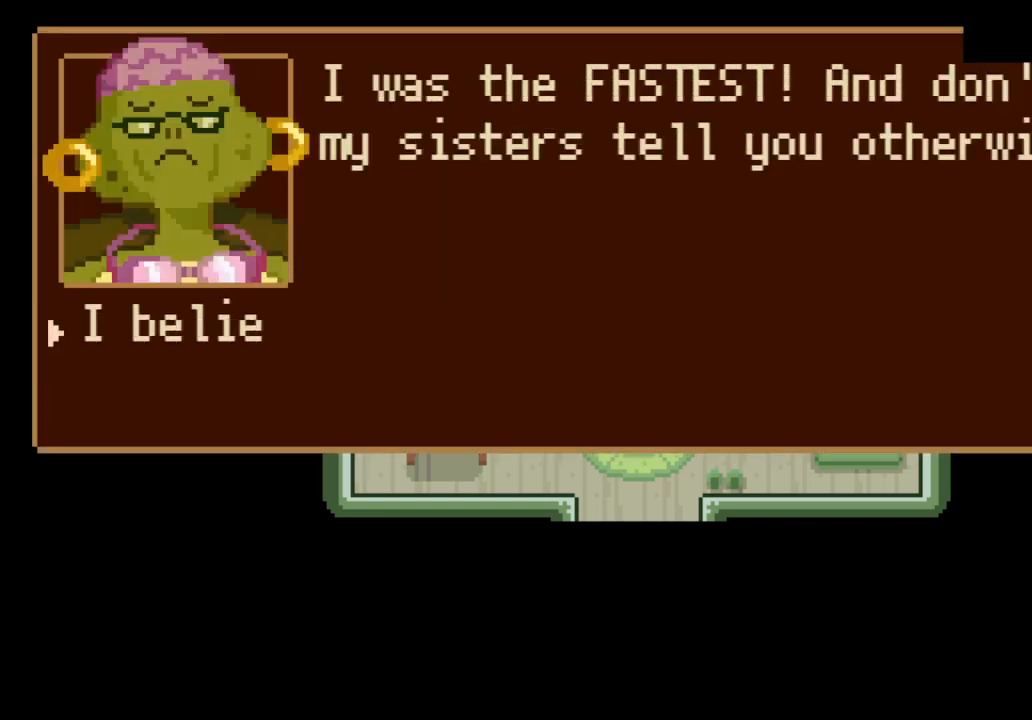
{"buttons": [], "left_stick": "center", "events": [[133, "DPAD_DOWN", "down"], [233, "DPAD_DOWN", "up"]]}
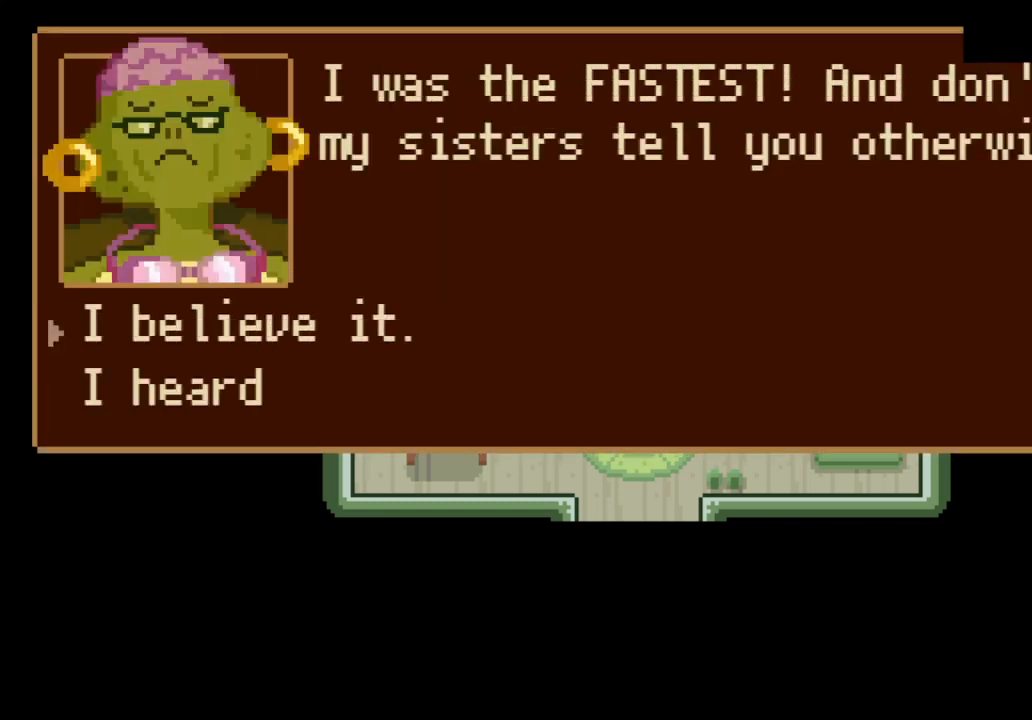
{"buttons": ["CROSS"], "left_stick": "center", "events": [[200, "DPAD_DOWN", "down"], [300, "DPAD_DOWN", "up"], [500, "CROSS", "down"]]}
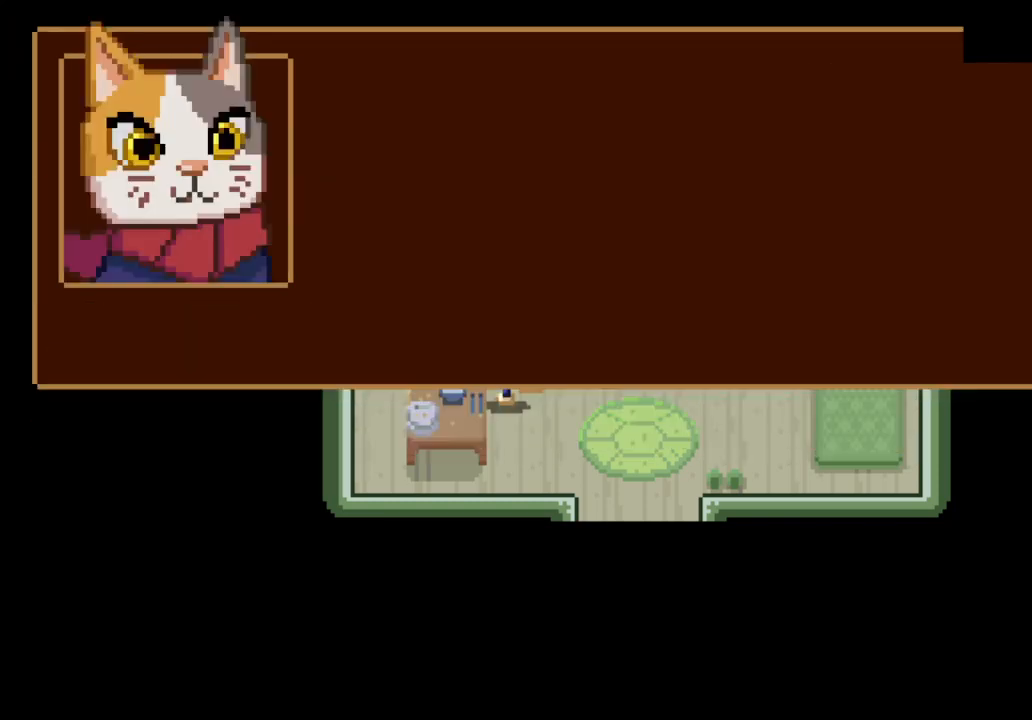
{"buttons": [], "left_stick": "center", "events": [[67, "CROSS", "up"], [133, "CROSS", "down"], [233, "CROSS", "up"], [267, "CROSS", "down"], [333, "CROSS", "up"], [433, "CROSS", "down"], [500, "CROSS", "up"]]}
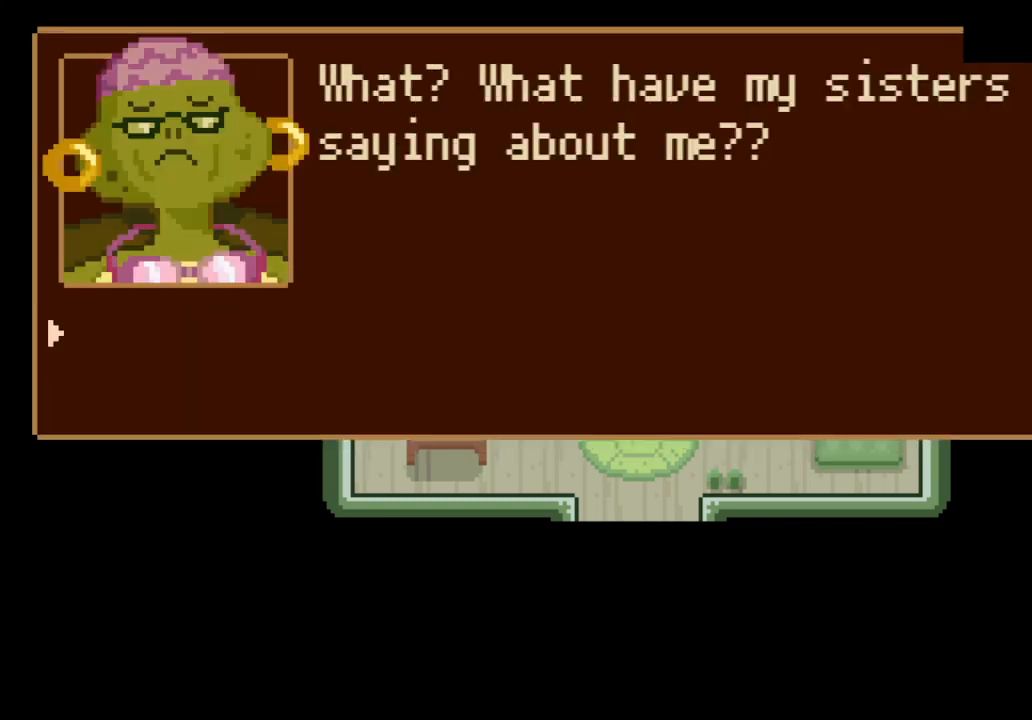
{"buttons": [], "left_stick": "center", "events": [[367, "DPAD_DOWN", "down"], [467, "DPAD_DOWN", "up"]]}
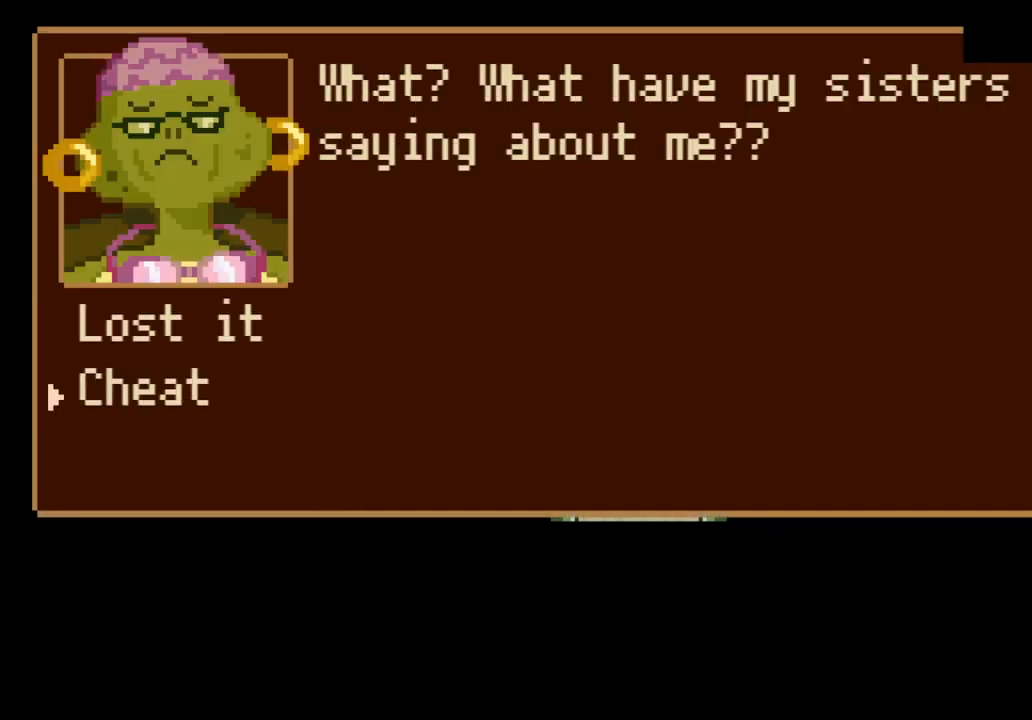
{"buttons": [], "left_stick": "center", "events": [[167, "DPAD_DOWN", "down"], [267, "DPAD_DOWN", "up"], [433, "CROSS", "down"], [500, "CROSS", "up"]]}
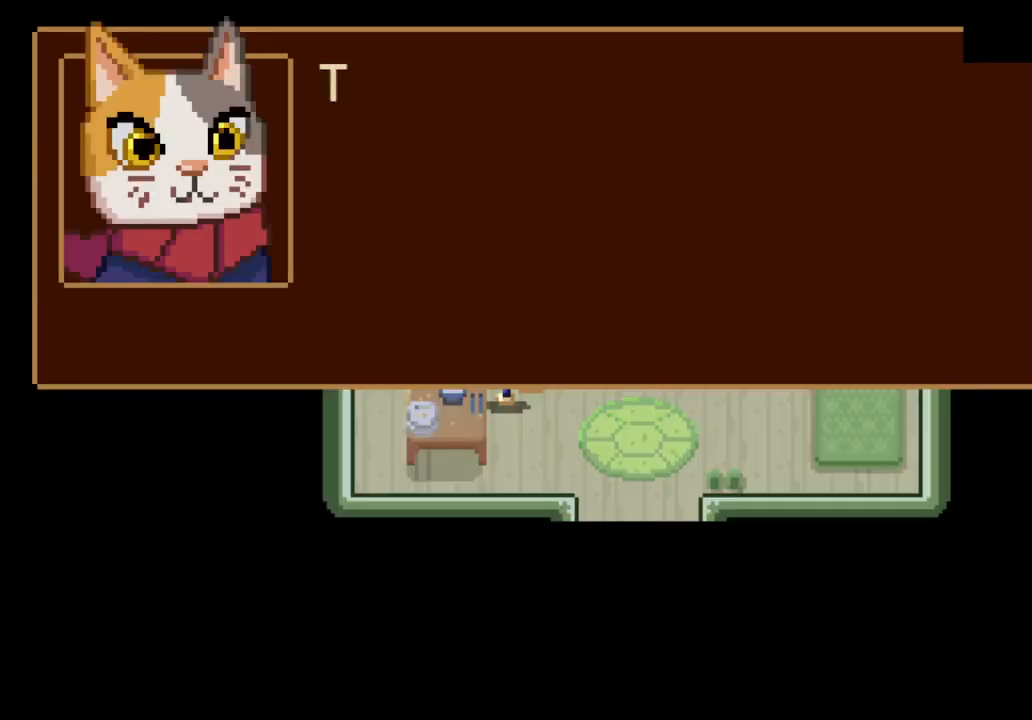
{"buttons": ["CROSS"], "left_stick": "down-right", "events": [[67, "CROSS", "down"], [133, "CROSS", "up"], [200, "CROSS", "down"], [200, "left_stick", "down-right"], [267, "CROSS", "up"], [333, "CROSS", "down"], [400, "CROSS", "up"], [467, "CROSS", "down"]]}
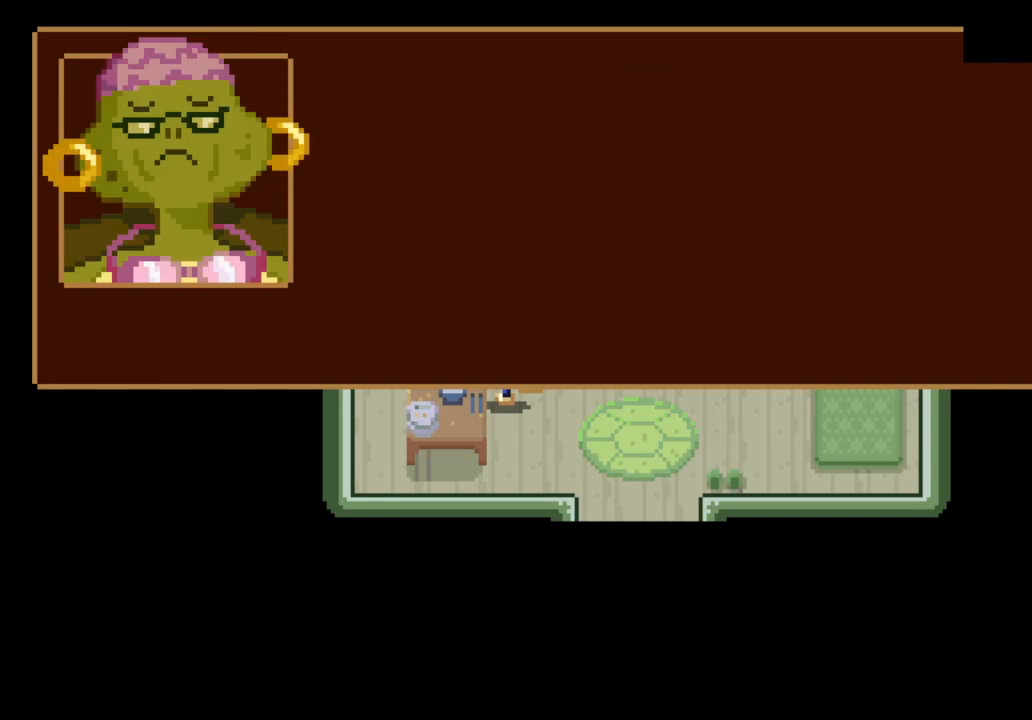
{"buttons": [], "left_stick": "down-right", "events": [[33, "CROSS", "up"], [133, "CROSS", "down"], [167, "CROSS", "up"], [233, "CROSS", "down"], [333, "CROSS", "up"], [400, "CROSS", "down"], [467, "CROSS", "up"]]}
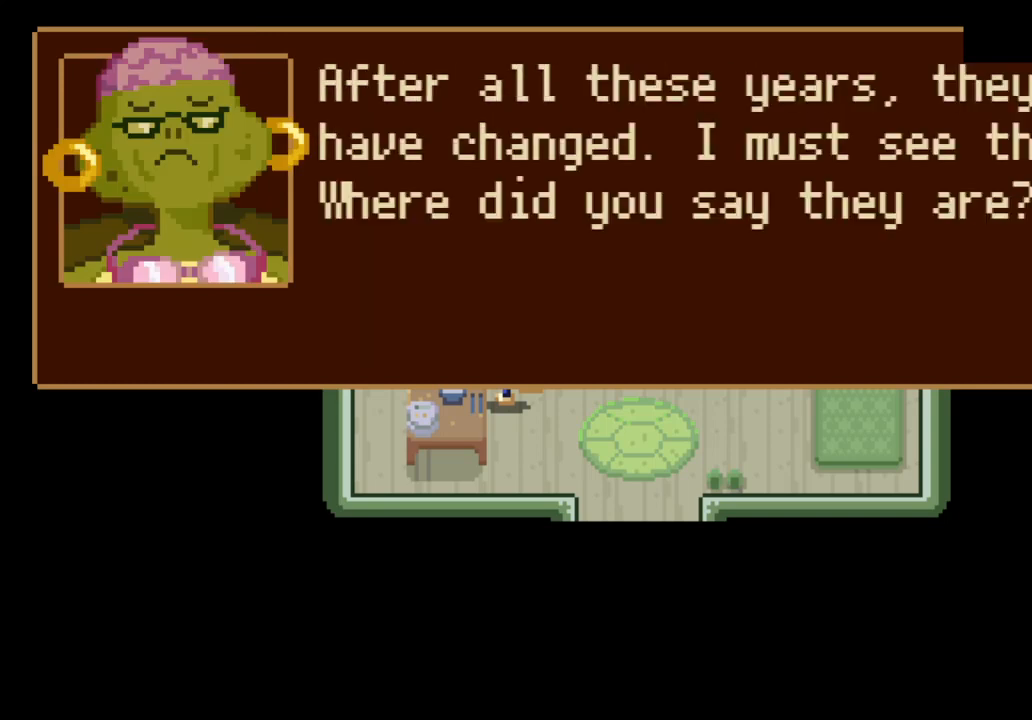
{"buttons": ["CROSS"], "left_stick": "down-right", "events": [[33, "CROSS", "down"], [133, "CROSS", "up"], [200, "CROSS", "down"], [267, "CROSS", "up"], [333, "CROSS", "down"], [400, "CROSS", "up"], [467, "CROSS", "down"]]}
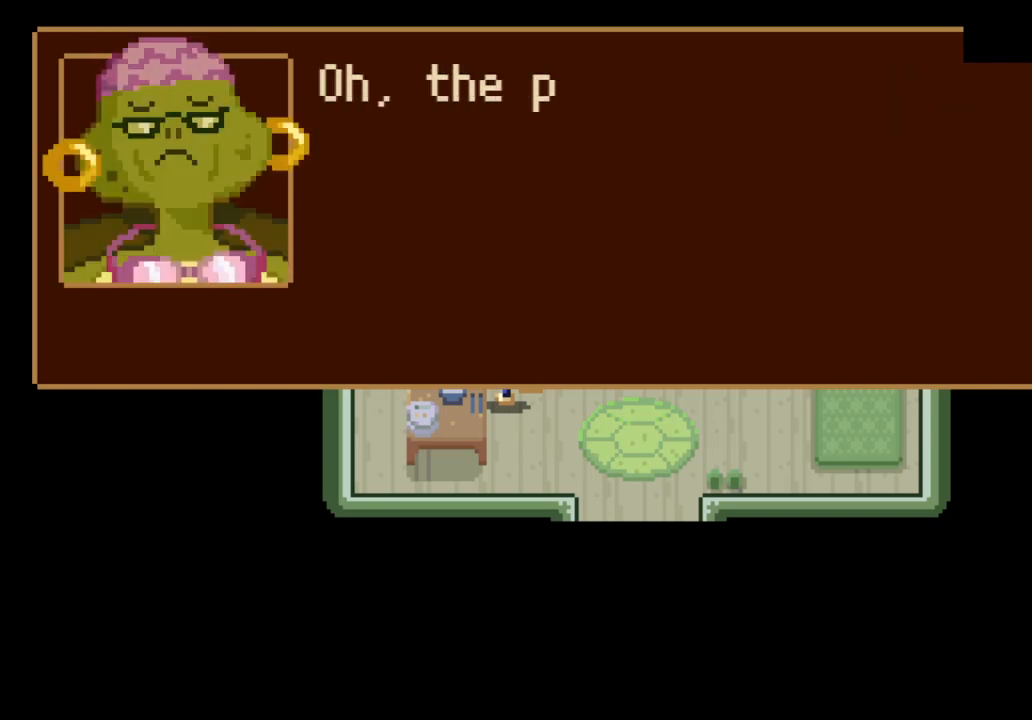
{"buttons": [], "left_stick": "center", "events": [[67, "CROSS", "up"], [133, "CROSS", "down"], [200, "CROSS", "up"], [267, "CROSS", "down"], [333, "CROSS", "up"], [500, "left_stick", "center"]]}
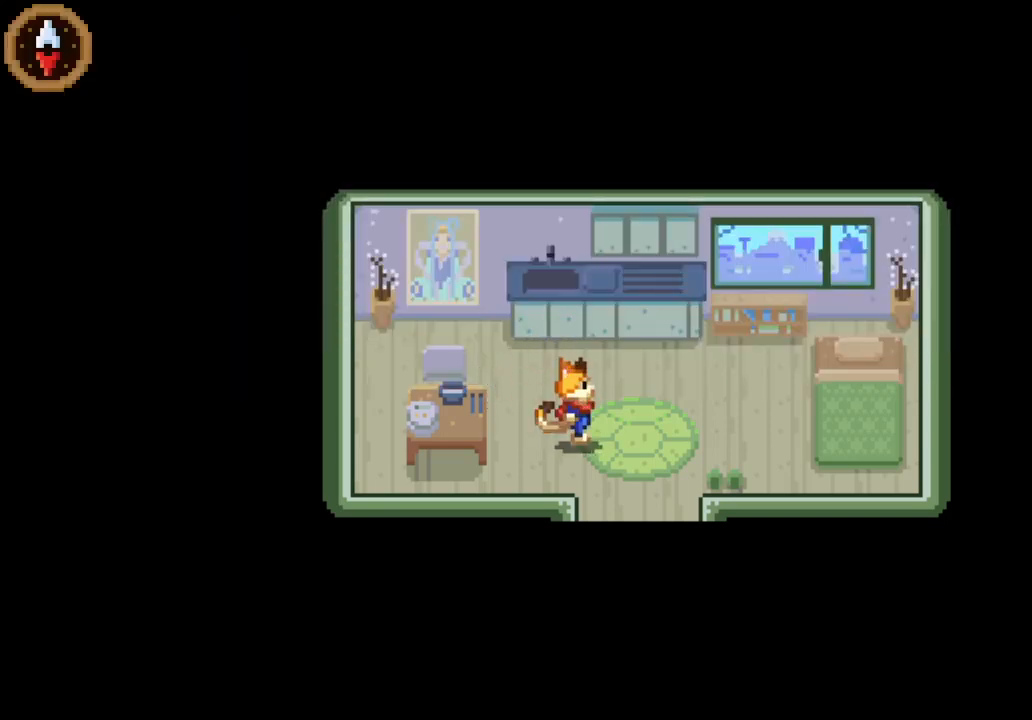
{"buttons": ["DPAD_RIGHT"], "left_stick": "center", "events": [[33, "CIRCLE", "down"], [133, "CIRCLE", "up"], [500, "DPAD_RIGHT", "down"]]}
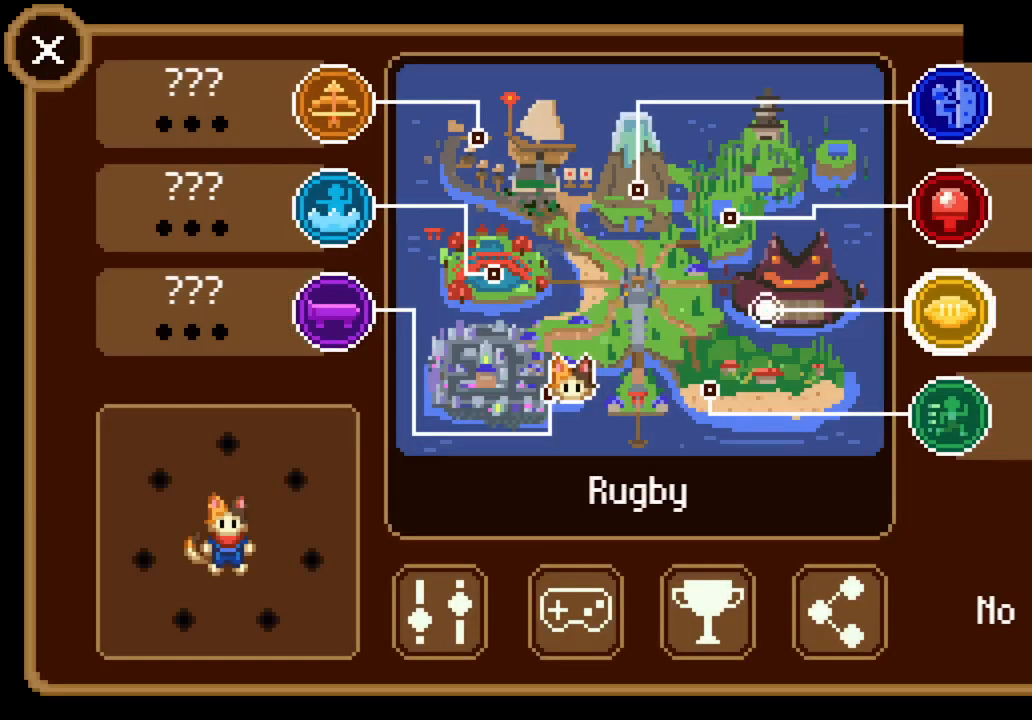
{"buttons": [], "left_stick": "center", "events": [[33, "DPAD_RIGHT", "up"], [267, "DPAD_DOWN", "down"], [367, "DPAD_DOWN", "up"], [400, "CROSS", "down"], [500, "CROSS", "up"]]}